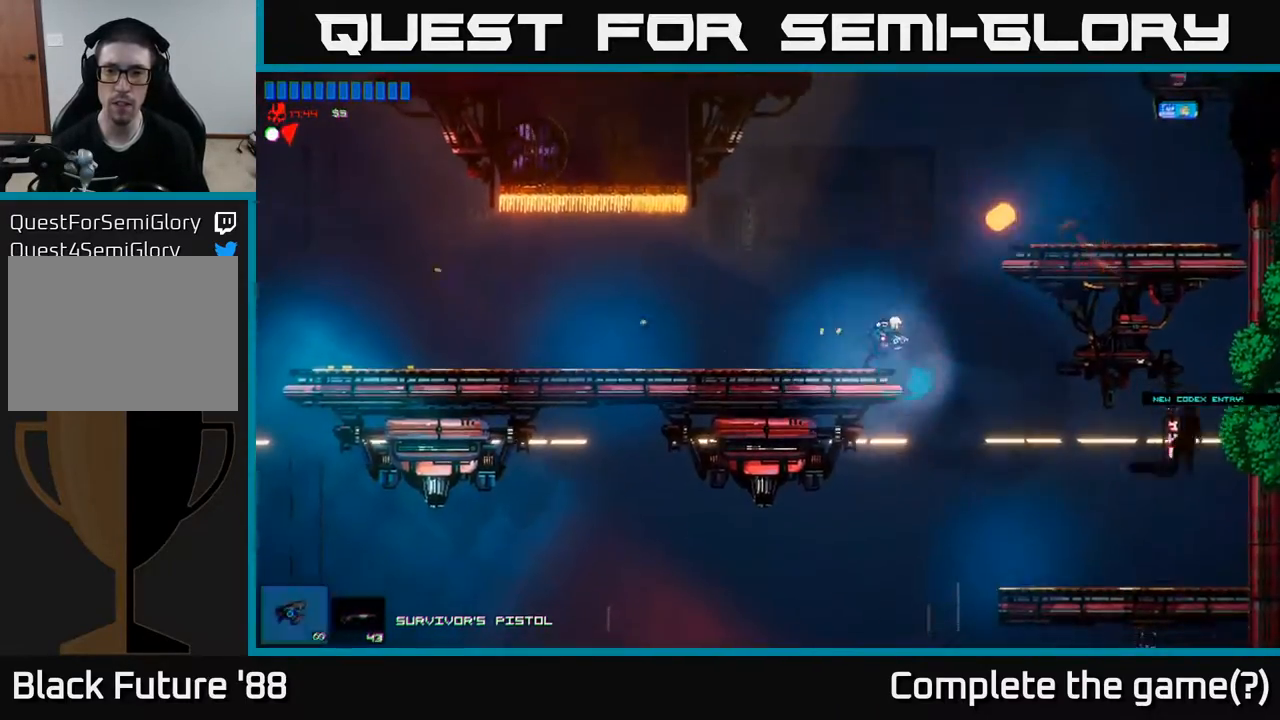
Gameplay with a controller (Xbox layout); each line is a JSON object with the inputs held at the frame after it. "events" lists button and stick changes between this image and that frame as [ms after this image, input, new state], when the widget could be followed in between.
{"buttons": [], "left_stick": "left", "right_stick": "center", "events": [[33, "left_stick", "left"], [100, "A", "up"]]}
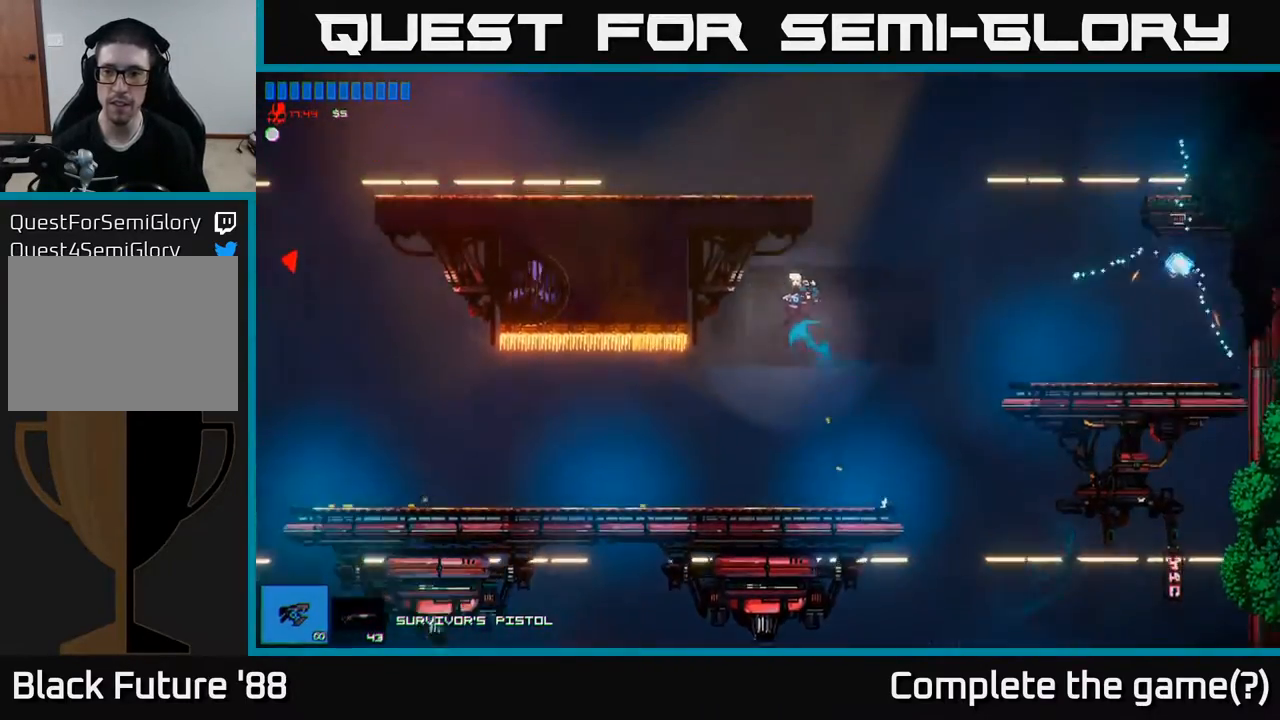
{"buttons": [], "left_stick": "left", "right_stick": "center", "events": []}
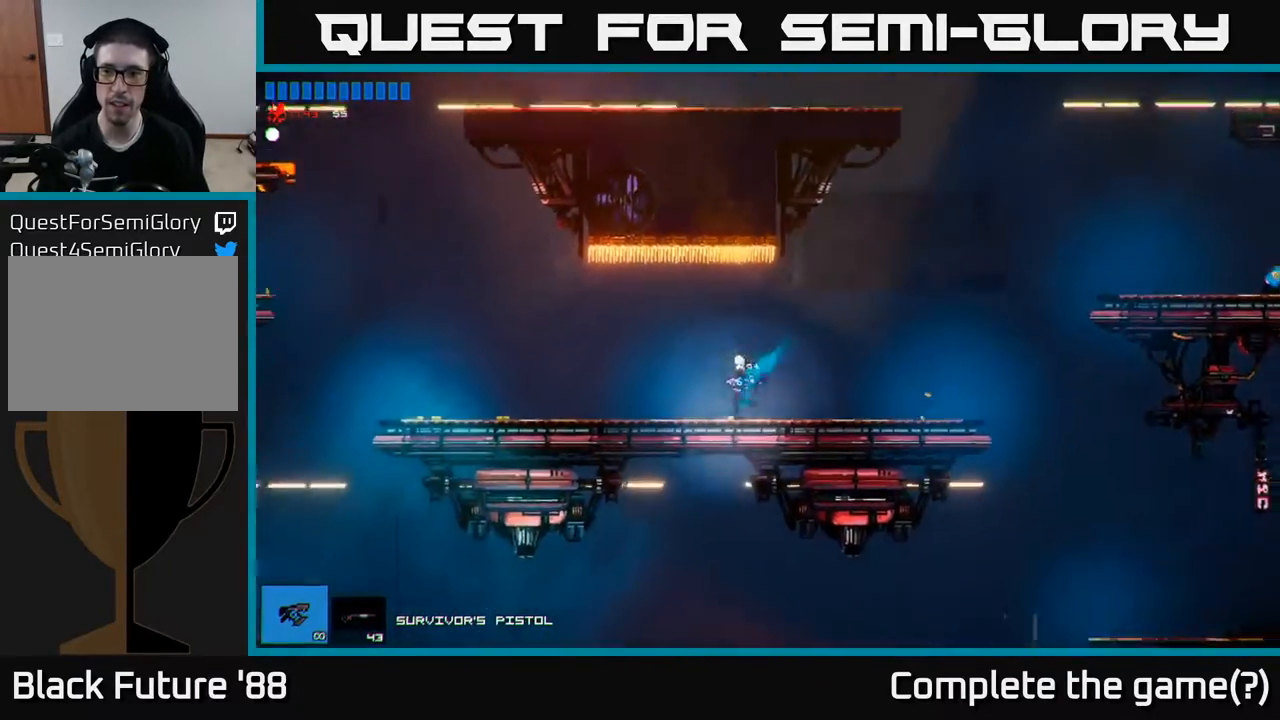
{"buttons": [], "left_stick": "left", "right_stick": "center", "events": []}
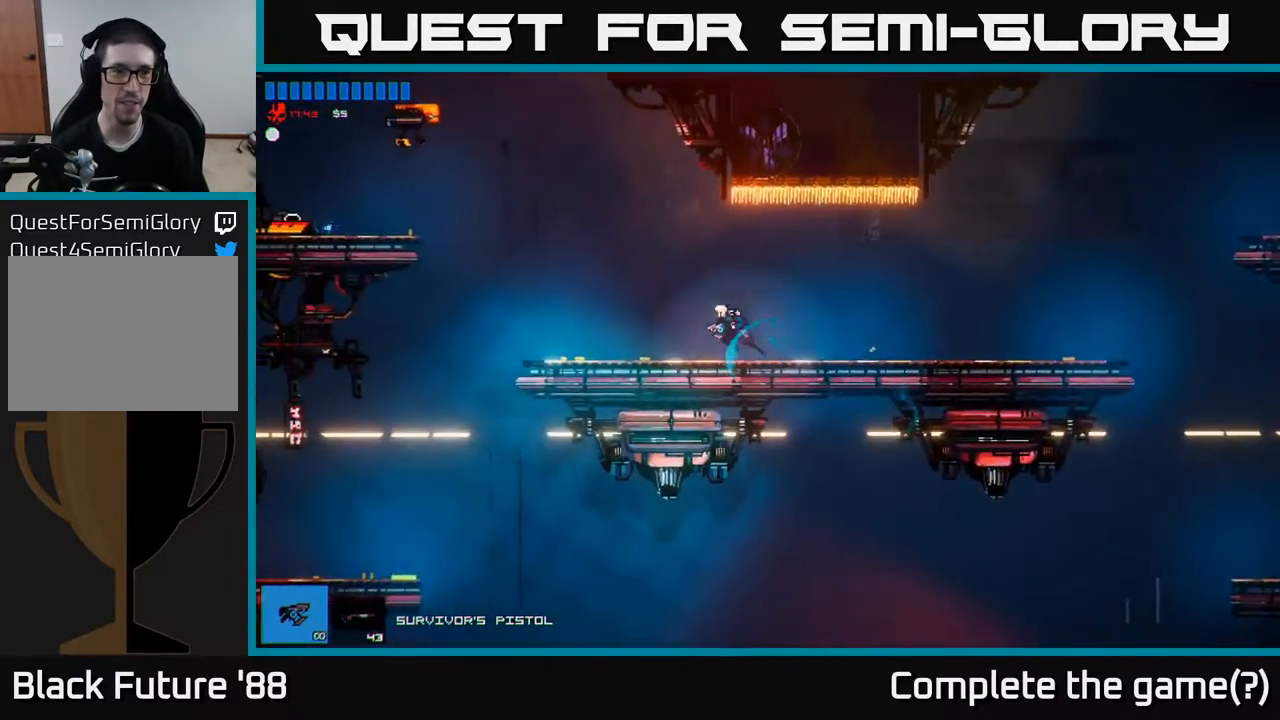
{"buttons": [], "left_stick": "left", "right_stick": "center", "events": [[317, "A", "down"], [400, "A", "up"]]}
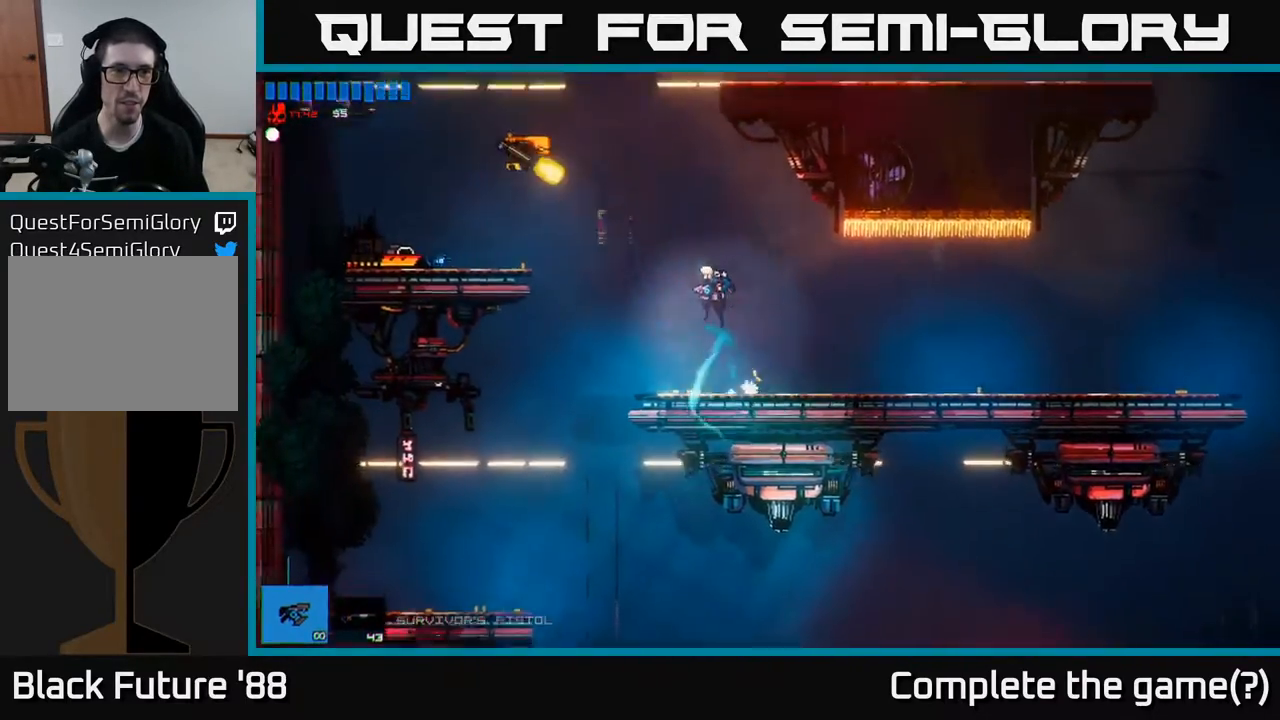
{"buttons": [], "left_stick": "left", "right_stick": "up-left", "events": [[17, "right_stick", "up-left"]]}
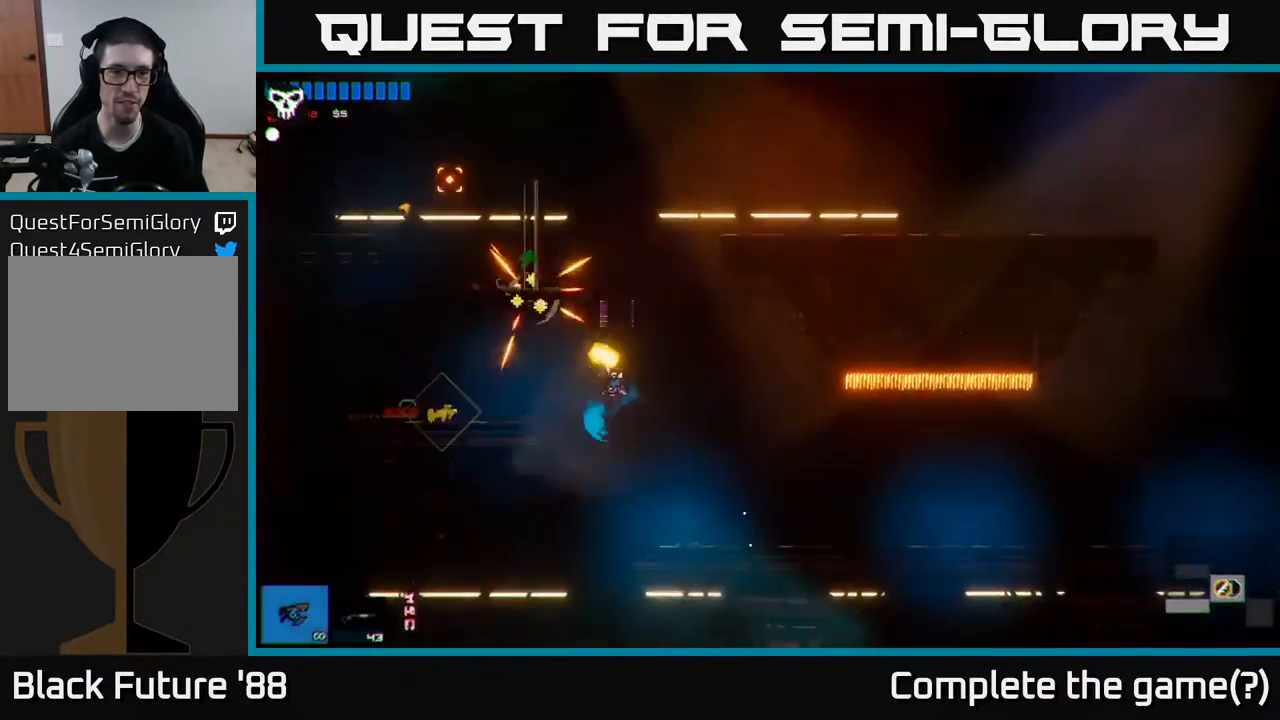
{"buttons": ["A"], "left_stick": "right", "right_stick": "center", "events": [[67, "left_stick", "up"], [117, "right_stick", "center"], [150, "A", "down"], [217, "left_stick", "up-left"], [350, "left_stick", "left"], [450, "left_stick", "center"], [500, "left_stick", "right"]]}
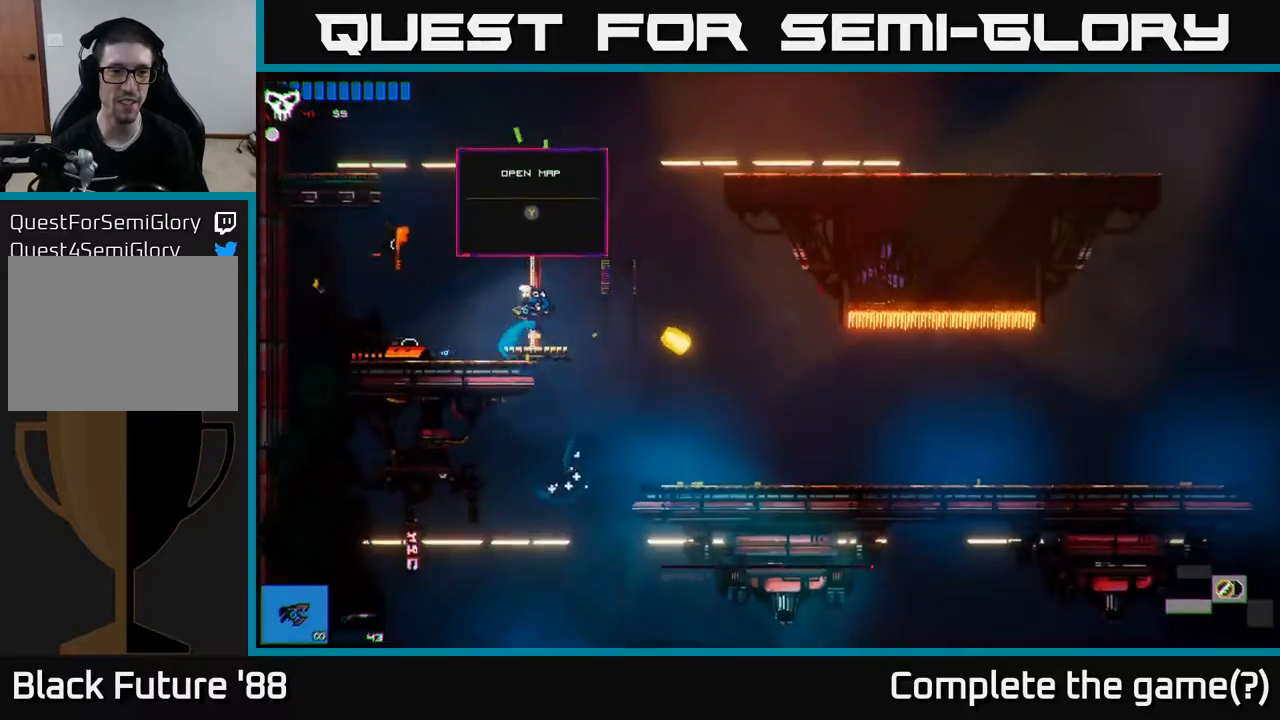
{"buttons": [], "left_stick": "right", "right_stick": "center", "events": [[67, "left_stick", "left"], [100, "A", "up"], [367, "left_stick", "center"], [433, "left_stick", "right"]]}
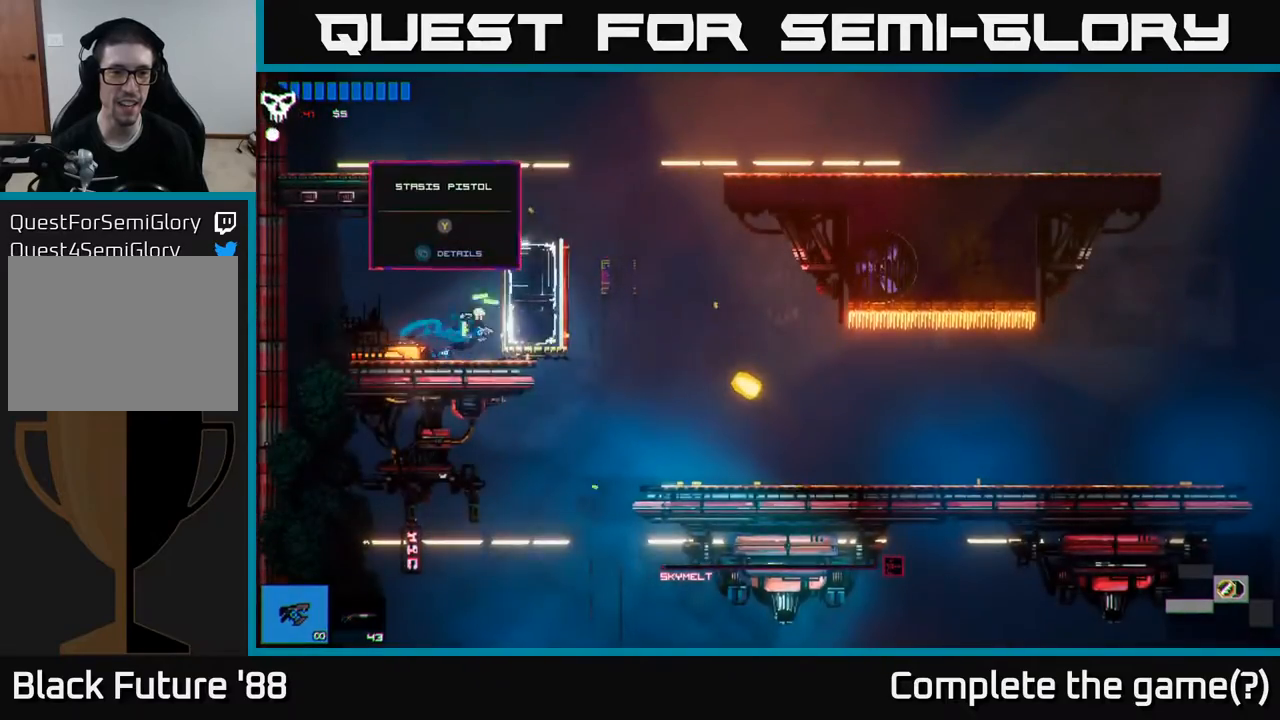
{"buttons": [], "left_stick": "left", "right_stick": "center", "events": [[33, "left_stick", "center"], [350, "left_stick", "left"]]}
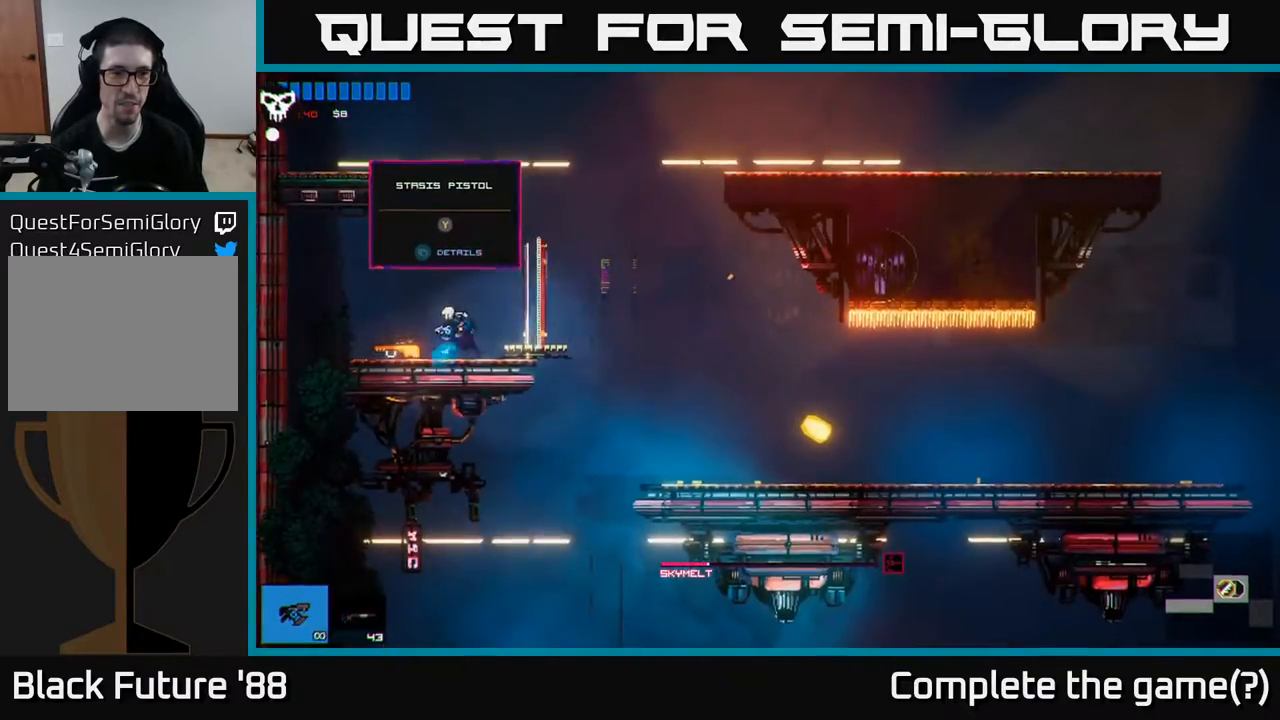
{"buttons": [], "left_stick": "left", "right_stick": "center", "events": [[50, "left_stick", "right"], [117, "left_stick", "center"], [333, "Y", "down"], [400, "Y", "up"], [450, "left_stick", "left"]]}
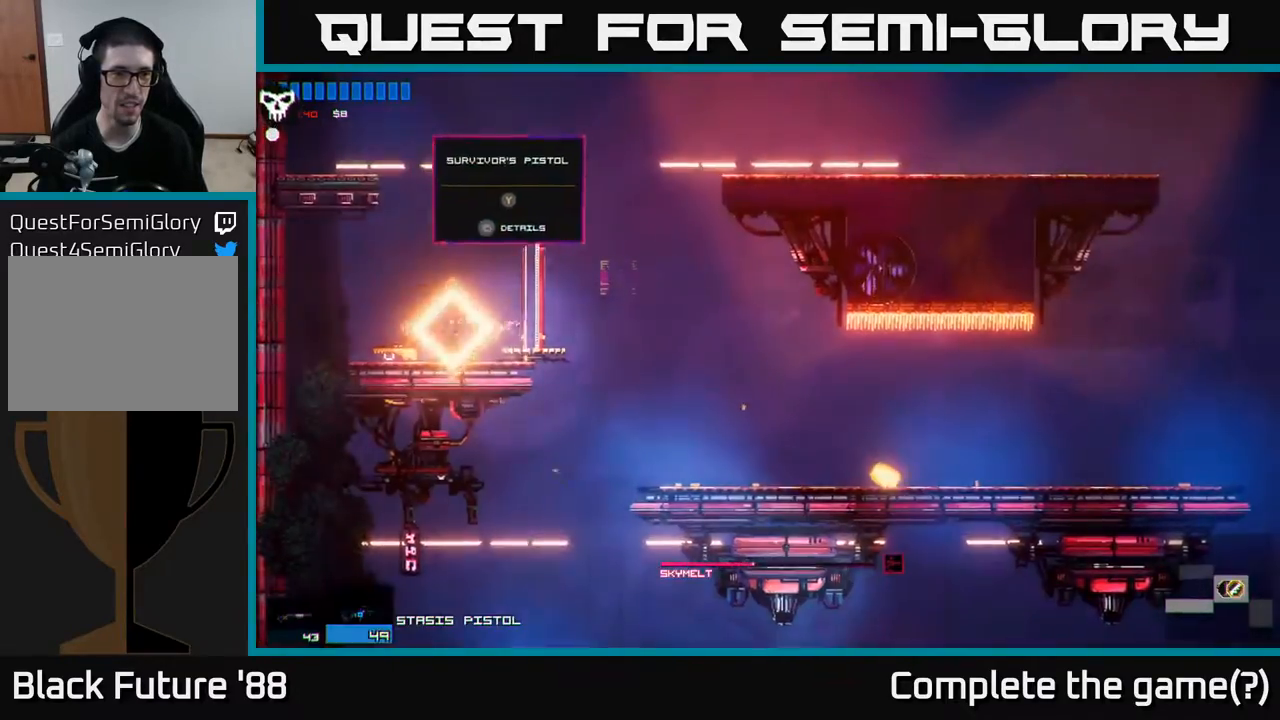
{"buttons": [], "left_stick": "left", "right_stick": "center", "events": []}
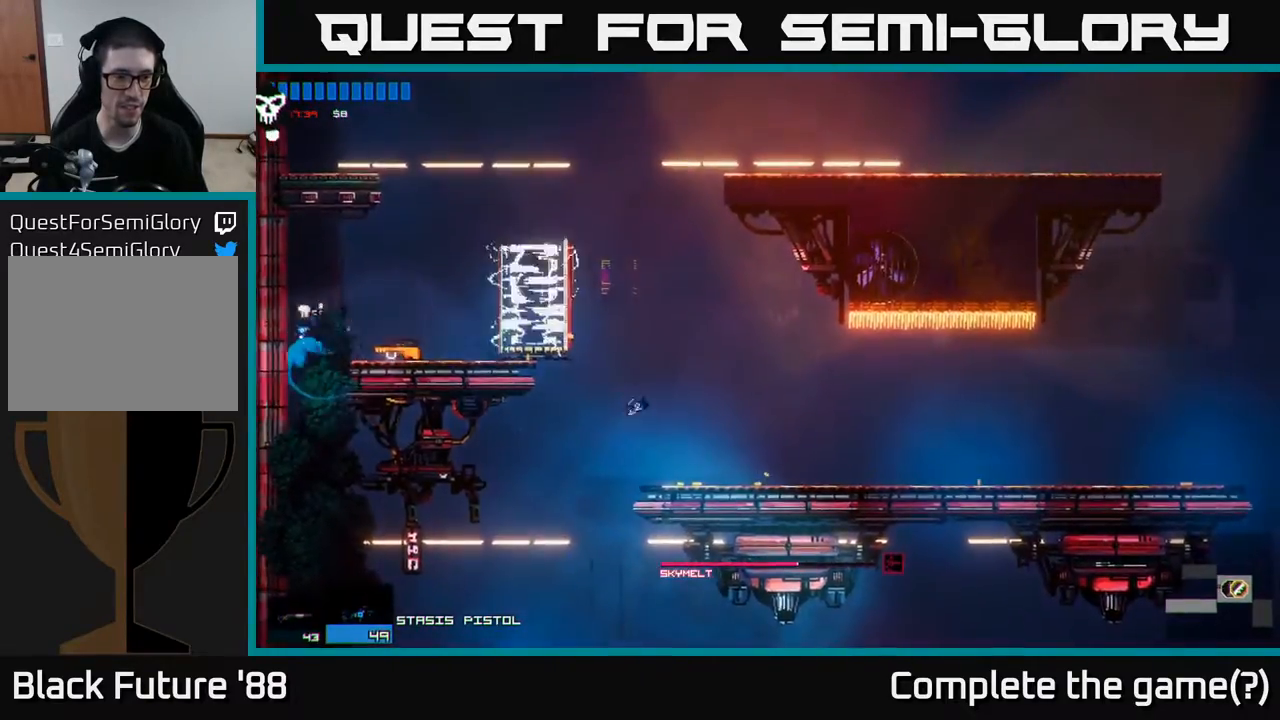
{"buttons": [], "left_stick": "right", "right_stick": "center", "events": [[200, "left_stick", "center"], [250, "left_stick", "right"]]}
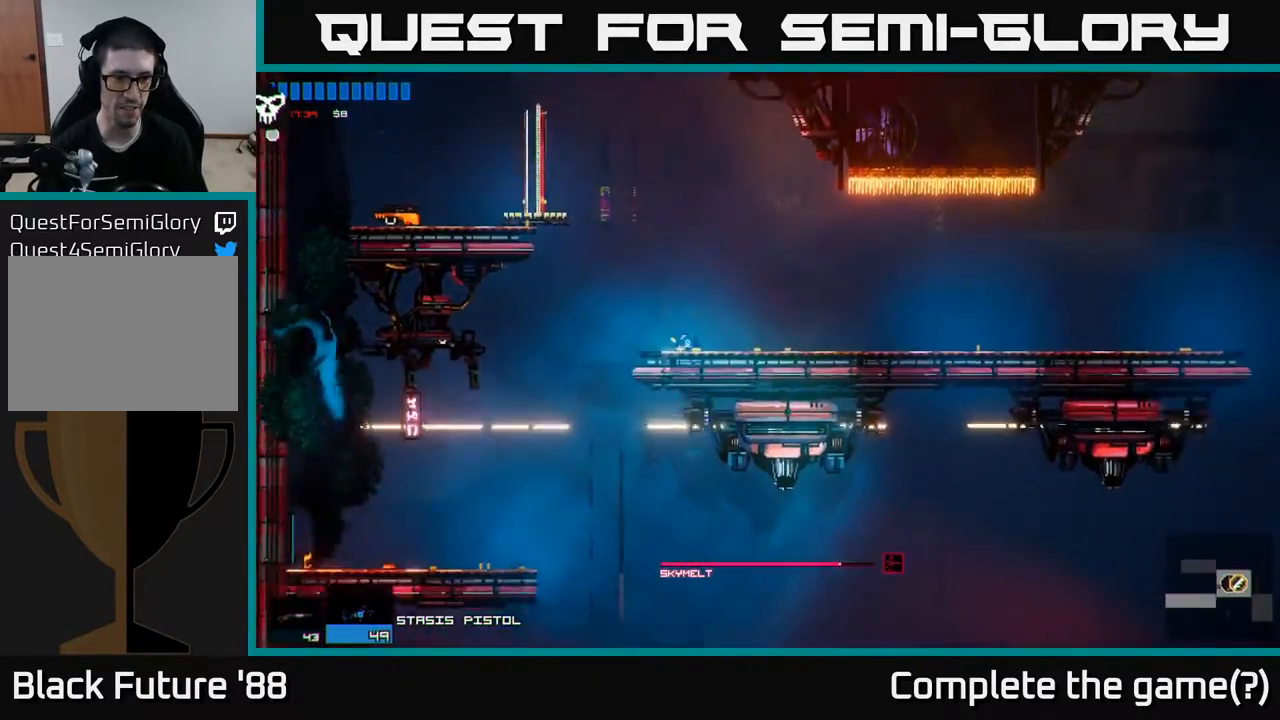
{"buttons": [], "left_stick": "right", "right_stick": "center", "events": [[267, "R2", "down"], [350, "R2", "up"]]}
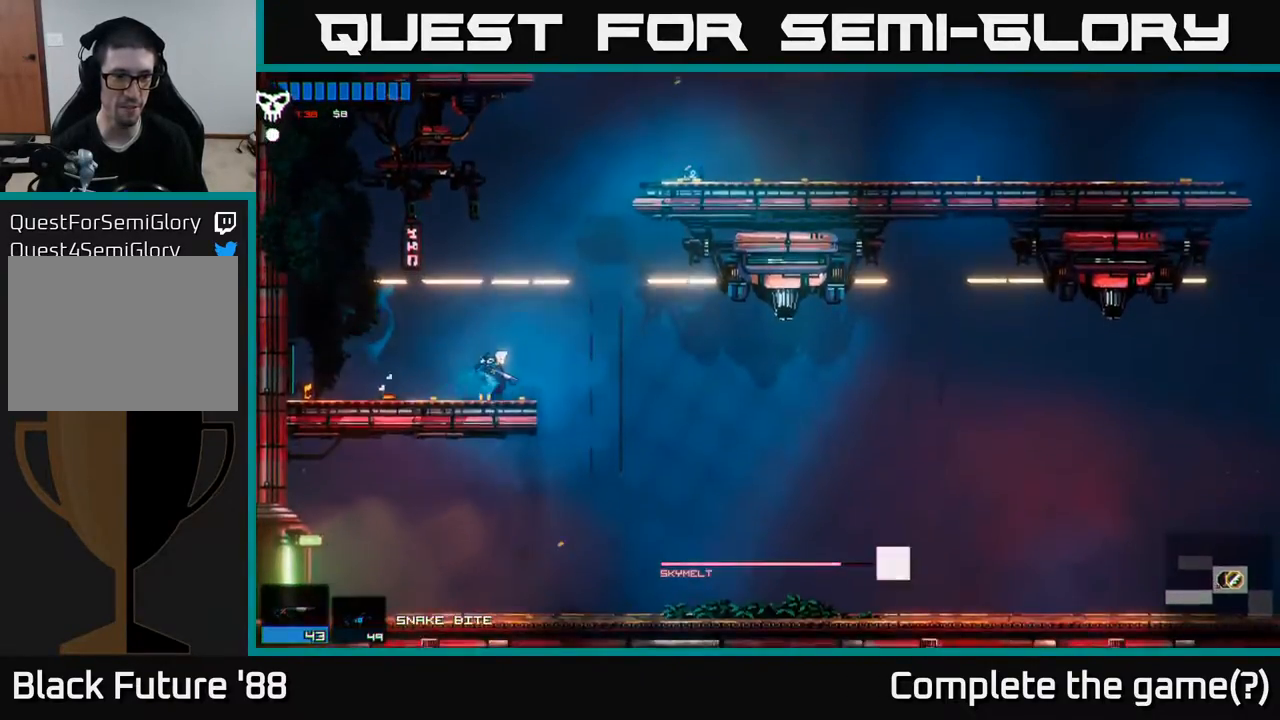
{"buttons": ["A"], "left_stick": "right", "right_stick": "center", "events": [[33, "A", "down"], [150, "left_stick", "up-right"], [267, "A", "up"], [283, "left_stick", "right"], [350, "A", "down"]]}
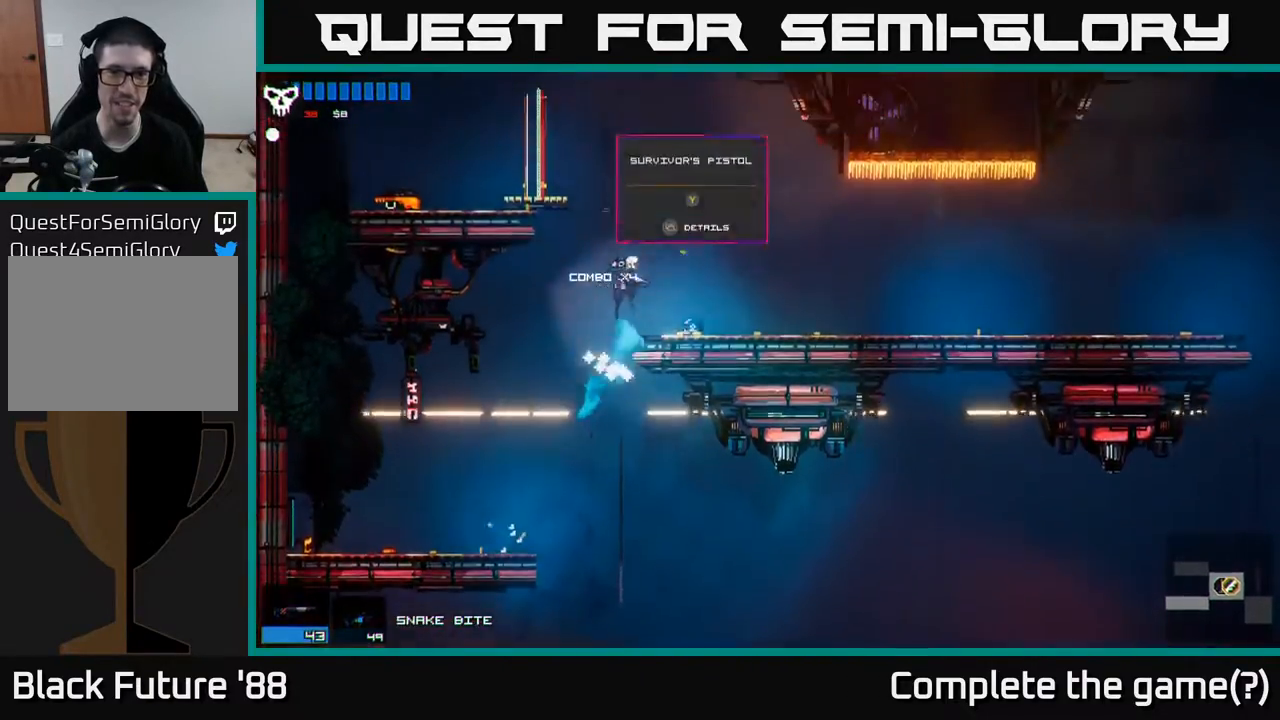
{"buttons": [], "left_stick": "center", "right_stick": "center", "events": [[17, "A", "up"], [367, "left_stick", "up"], [433, "left_stick", "center"]]}
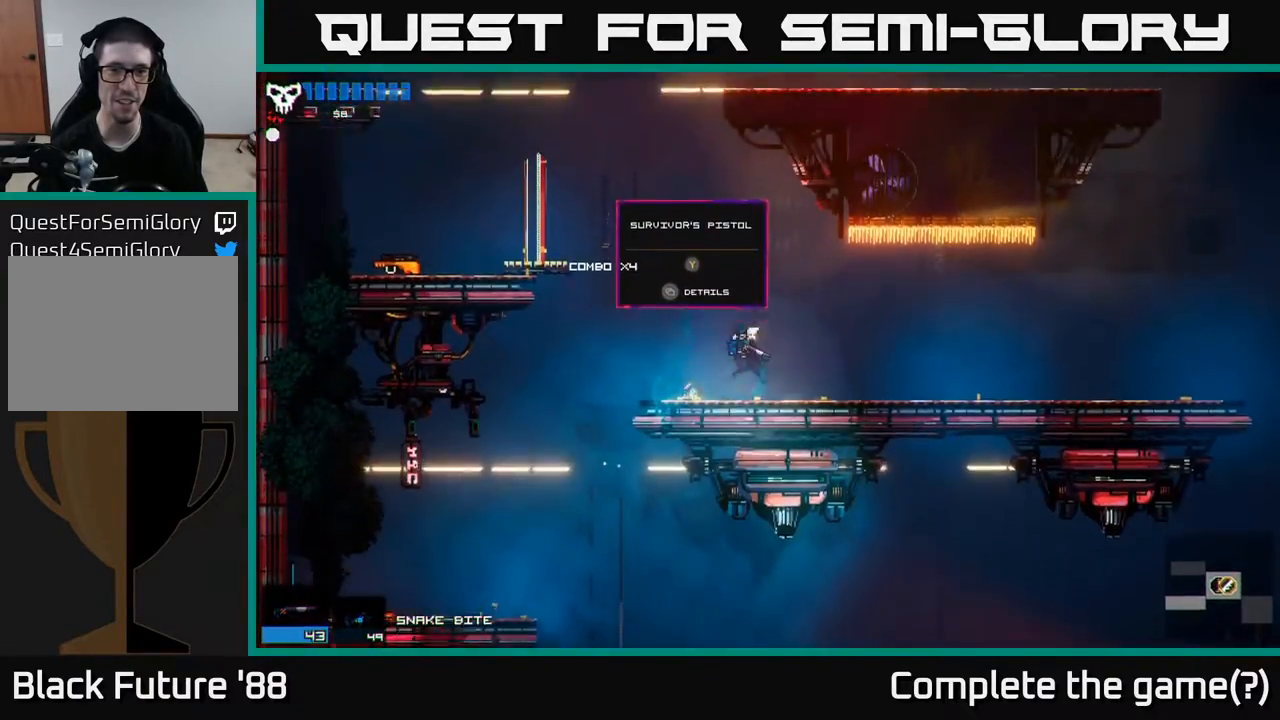
{"buttons": [], "left_stick": "center", "right_stick": "center", "events": [[33, "left_stick", "left"], [300, "left_stick", "right"], [417, "left_stick", "center"]]}
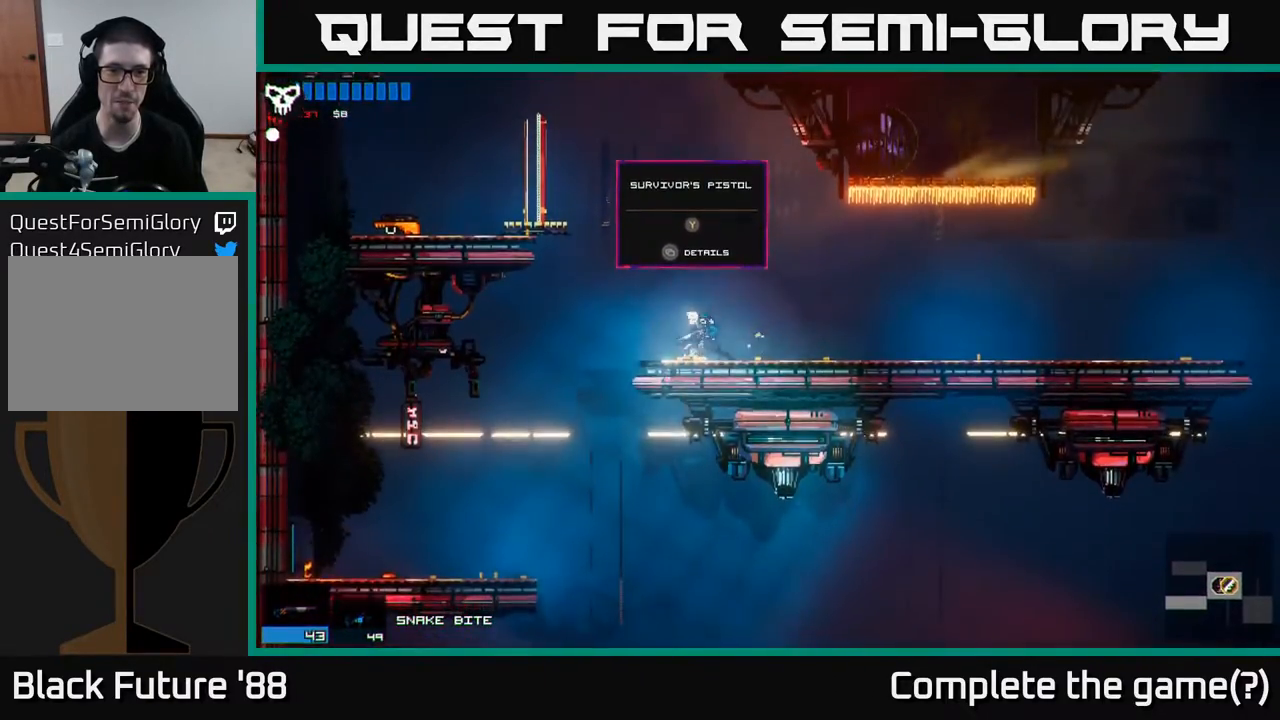
{"buttons": [], "left_stick": "left", "right_stick": "center", "events": [[50, "A", "down"], [83, "left_stick", "left"], [417, "A", "up"]]}
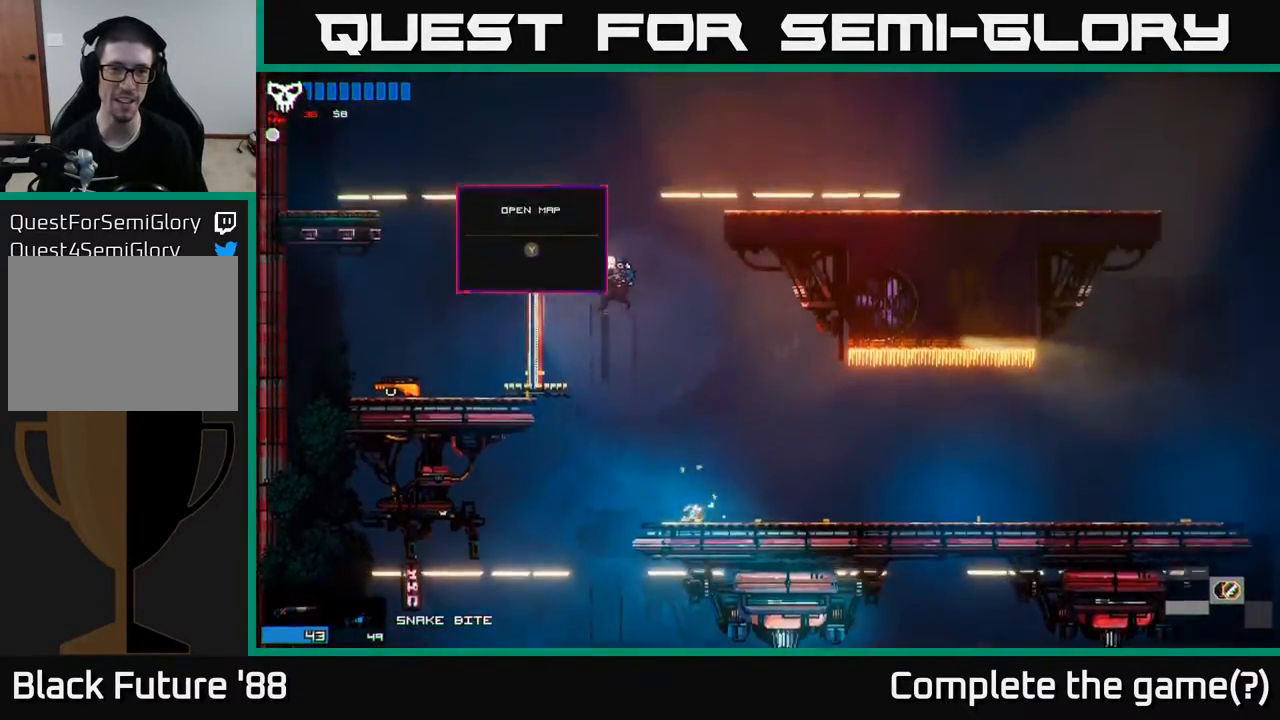
{"buttons": [], "left_stick": "right", "right_stick": "center", "events": [[383, "left_stick", "center"], [433, "left_stick", "right"]]}
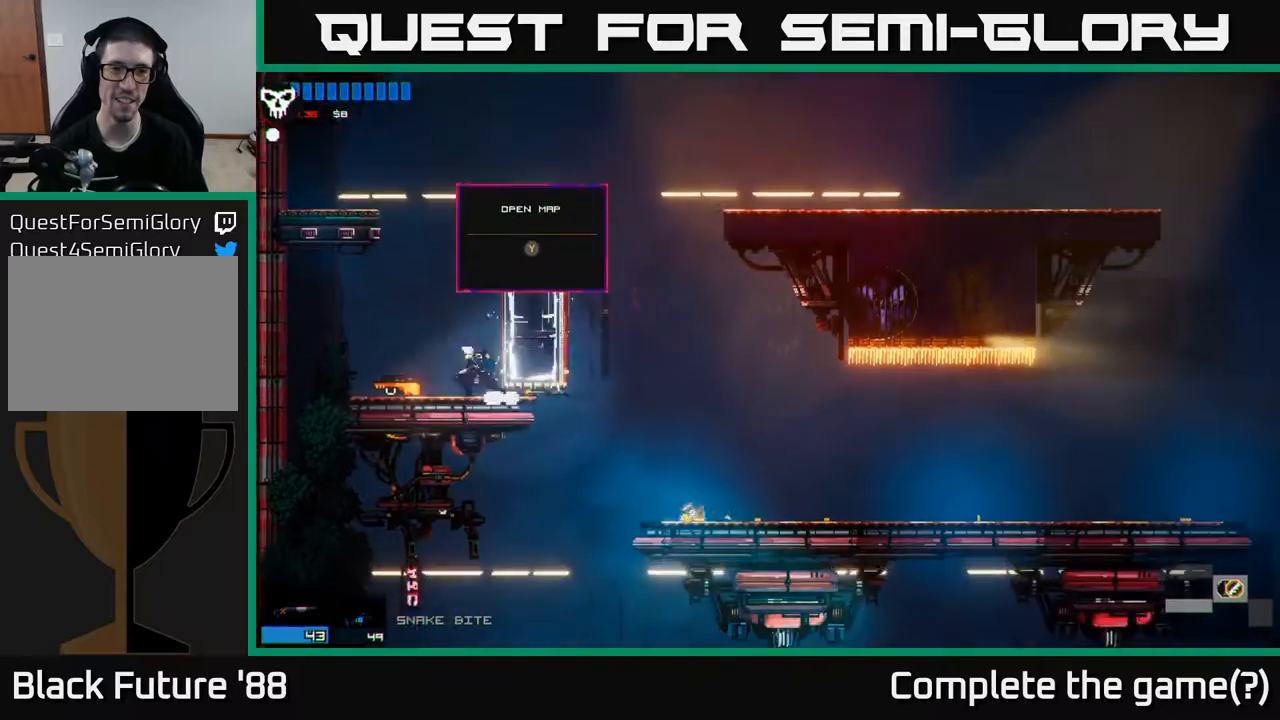
{"buttons": ["A"], "left_stick": "right", "right_stick": "center", "events": [[33, "A", "down"], [267, "A", "up"], [383, "A", "down"]]}
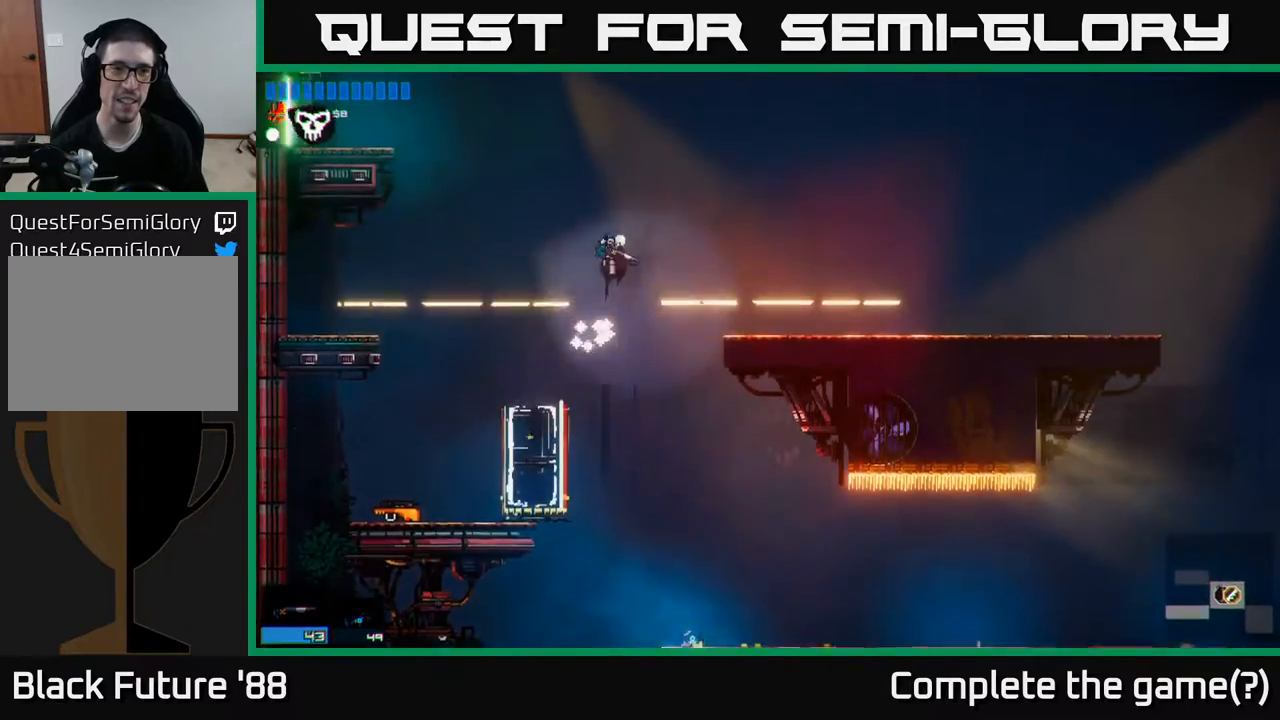
{"buttons": [], "left_stick": "right", "right_stick": "center", "events": [[117, "A", "up"]]}
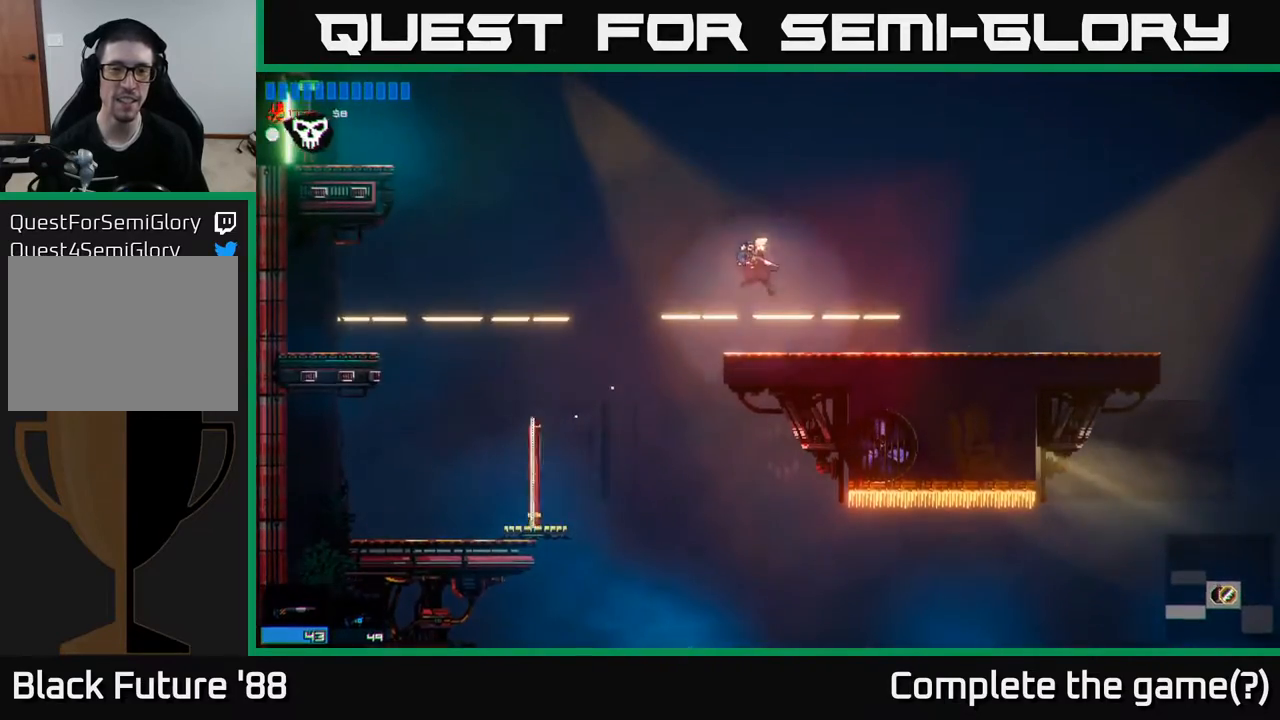
{"buttons": [], "left_stick": "right", "right_stick": "center", "events": [[333, "A", "down"], [400, "A", "up"]]}
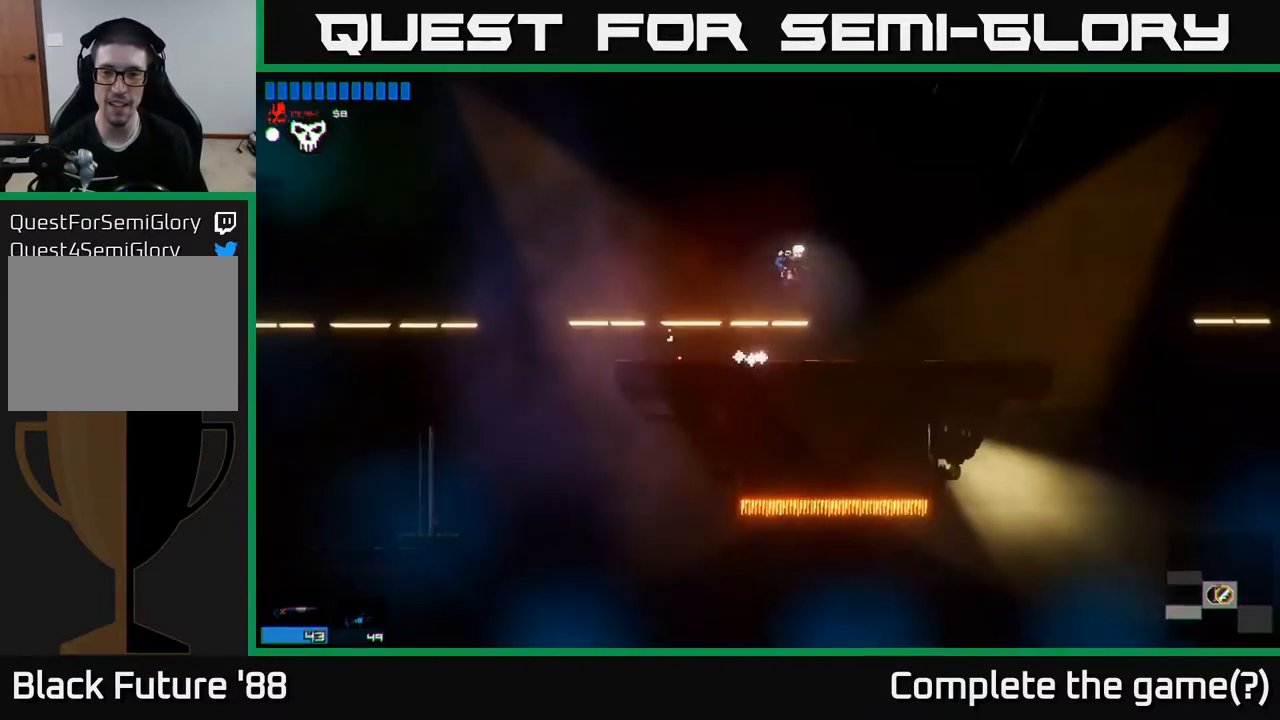
{"buttons": [], "left_stick": "right", "right_stick": "center", "events": []}
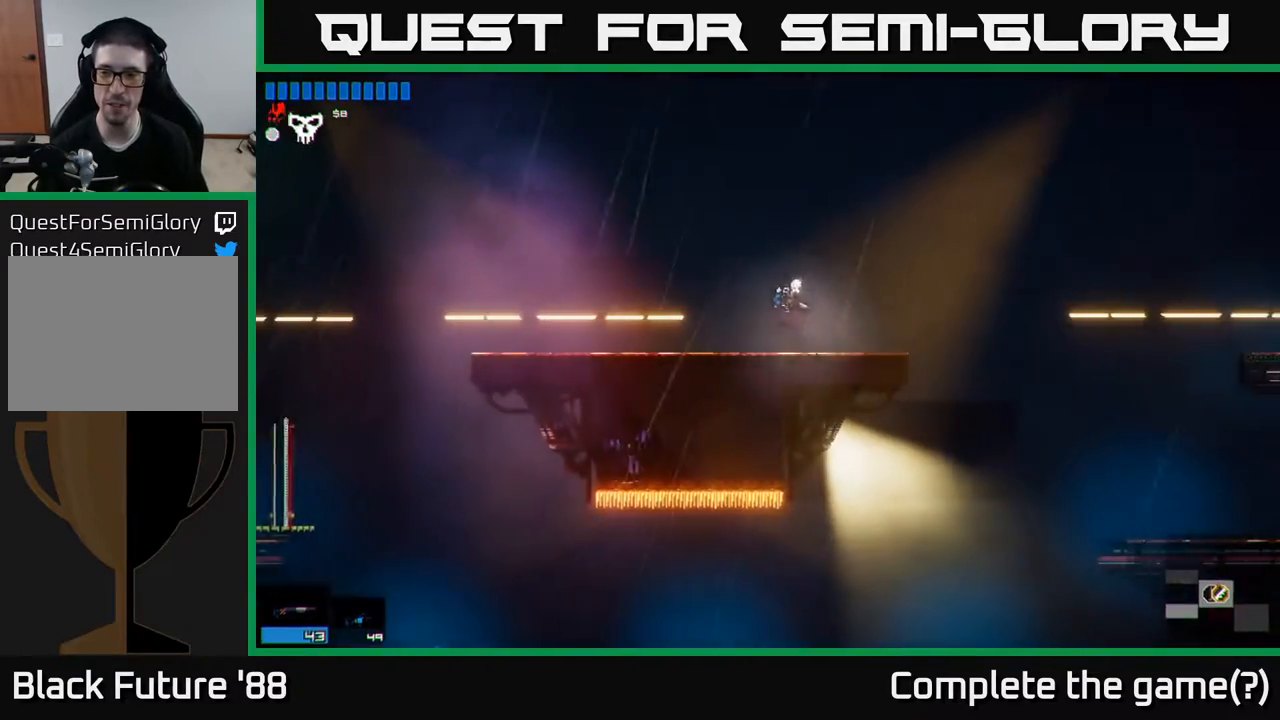
{"buttons": ["A"], "left_stick": "right", "right_stick": "center", "events": [[150, "A", "down"]]}
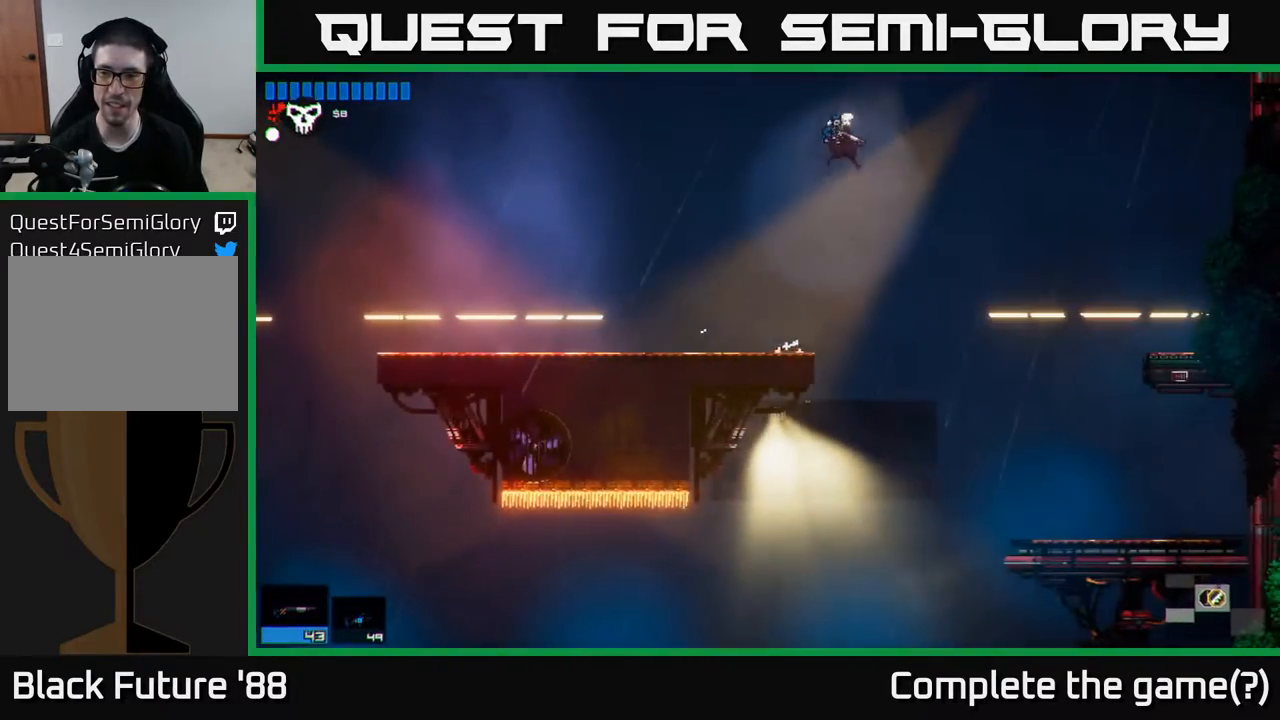
{"buttons": [], "left_stick": "right", "right_stick": "center", "events": [[117, "A", "up"]]}
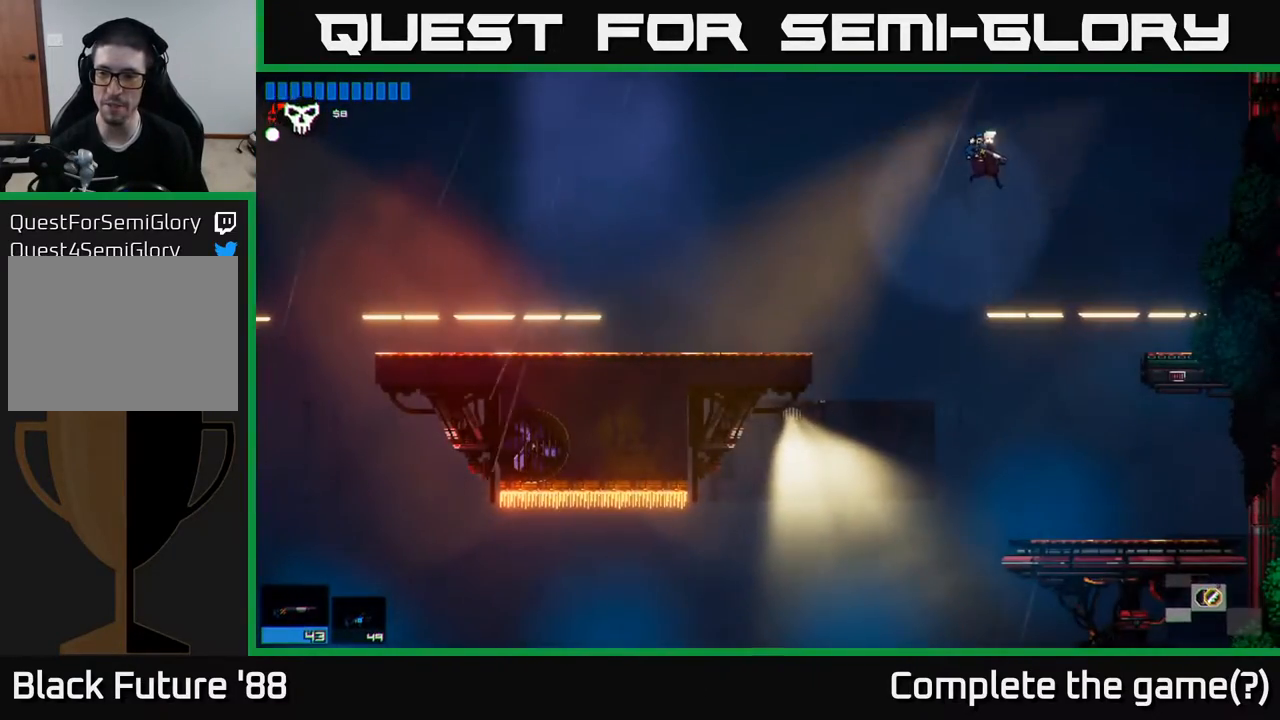
{"buttons": [], "left_stick": "right", "right_stick": "center", "events": []}
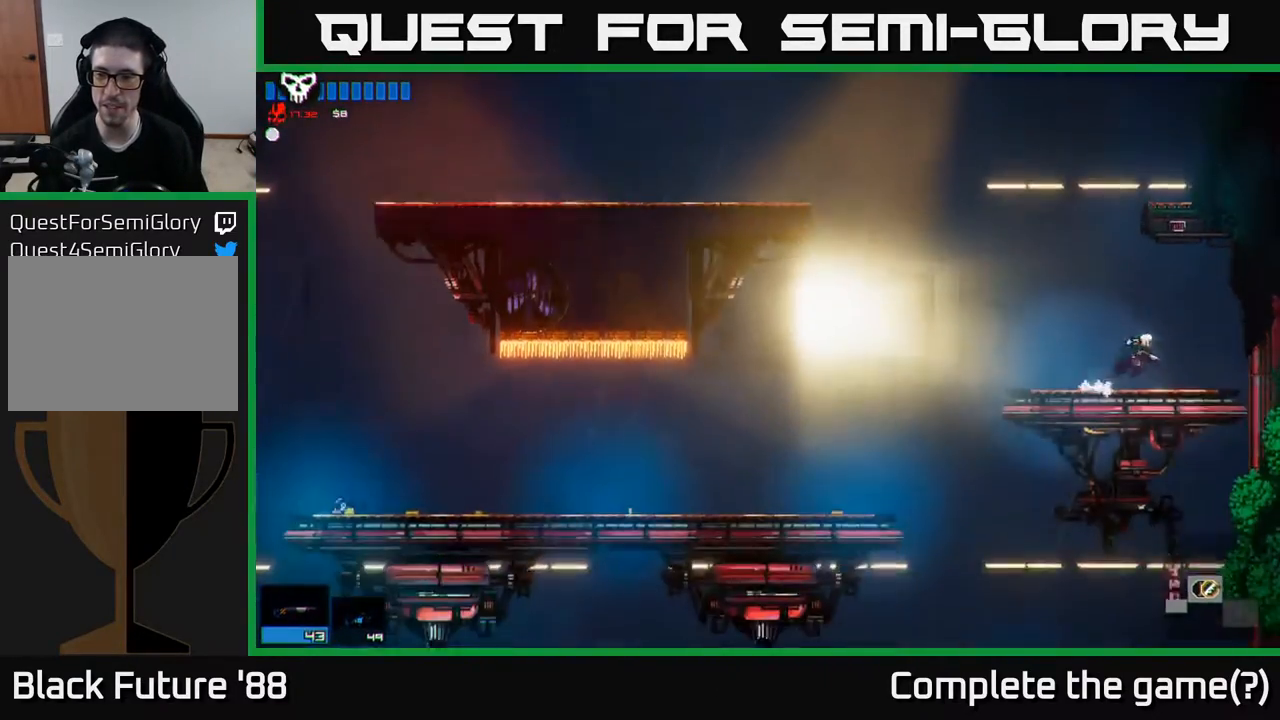
{"buttons": [], "left_stick": "left", "right_stick": "center", "events": [[267, "left_stick", "left"]]}
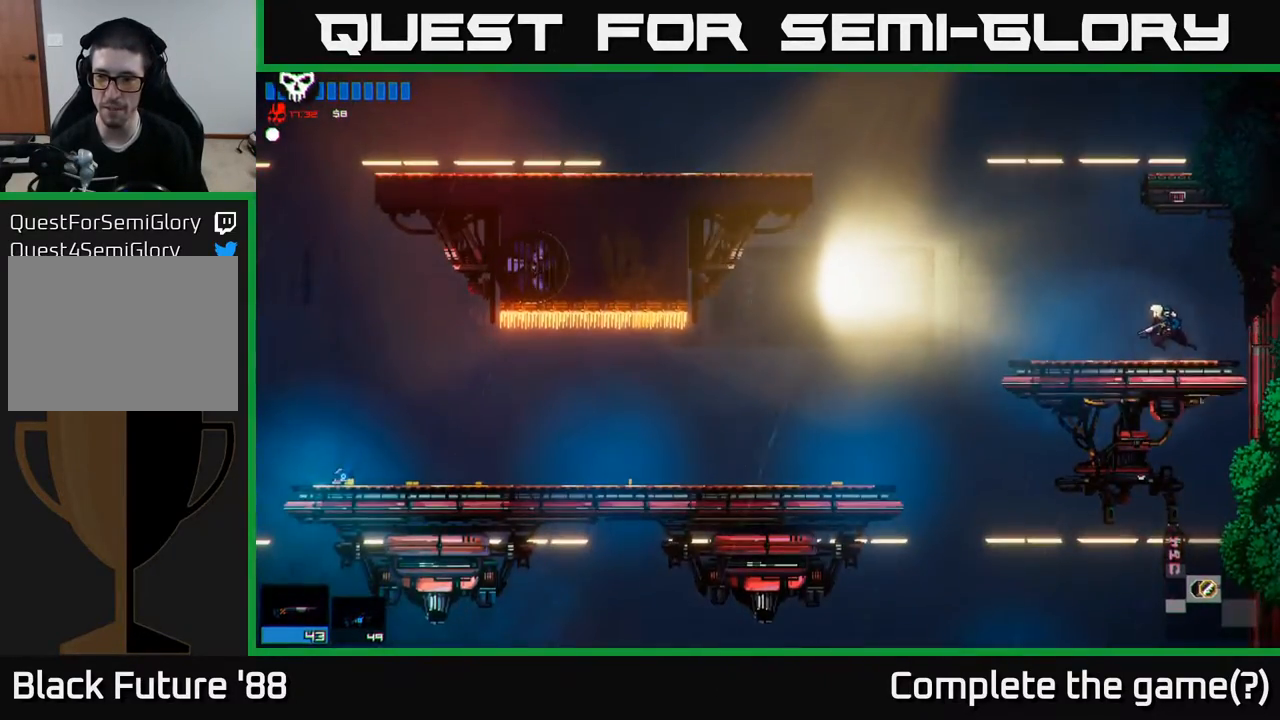
{"buttons": ["A"], "left_stick": "left", "right_stick": "center", "events": [[383, "A", "down"]]}
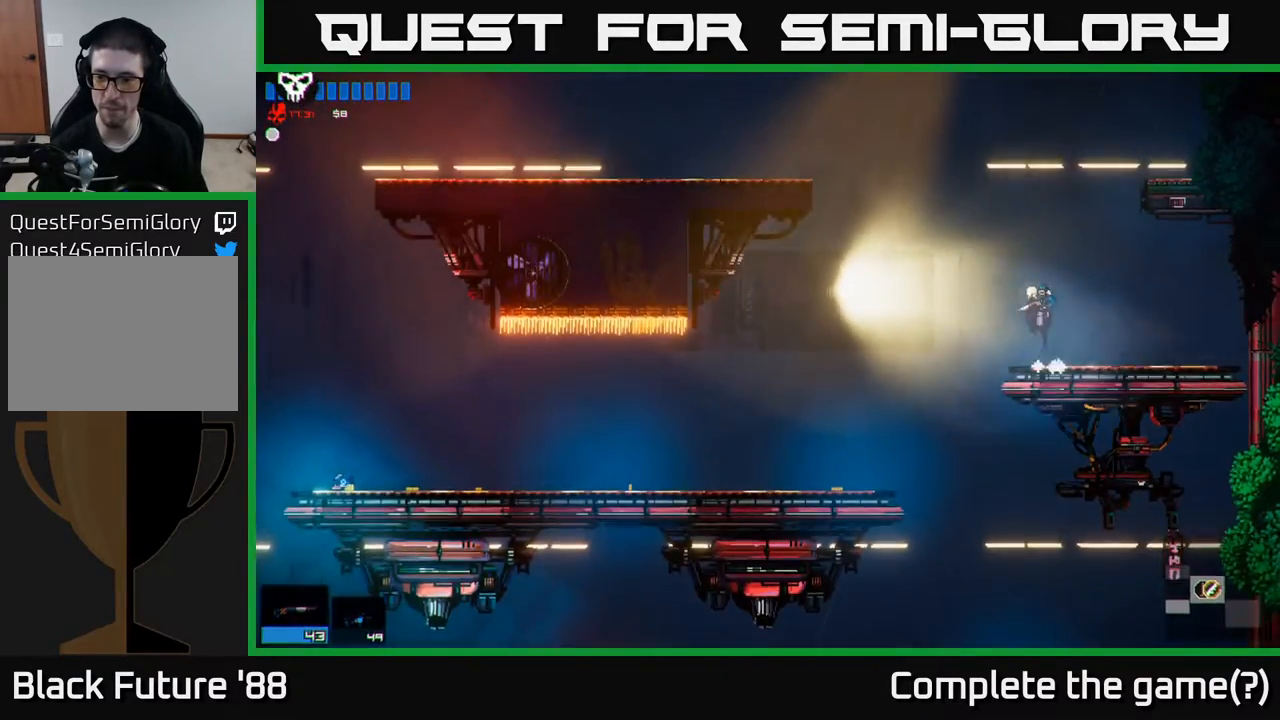
{"buttons": [], "left_stick": "left", "right_stick": "center", "events": [[133, "A", "up"], [267, "A", "down"], [483, "A", "up"]]}
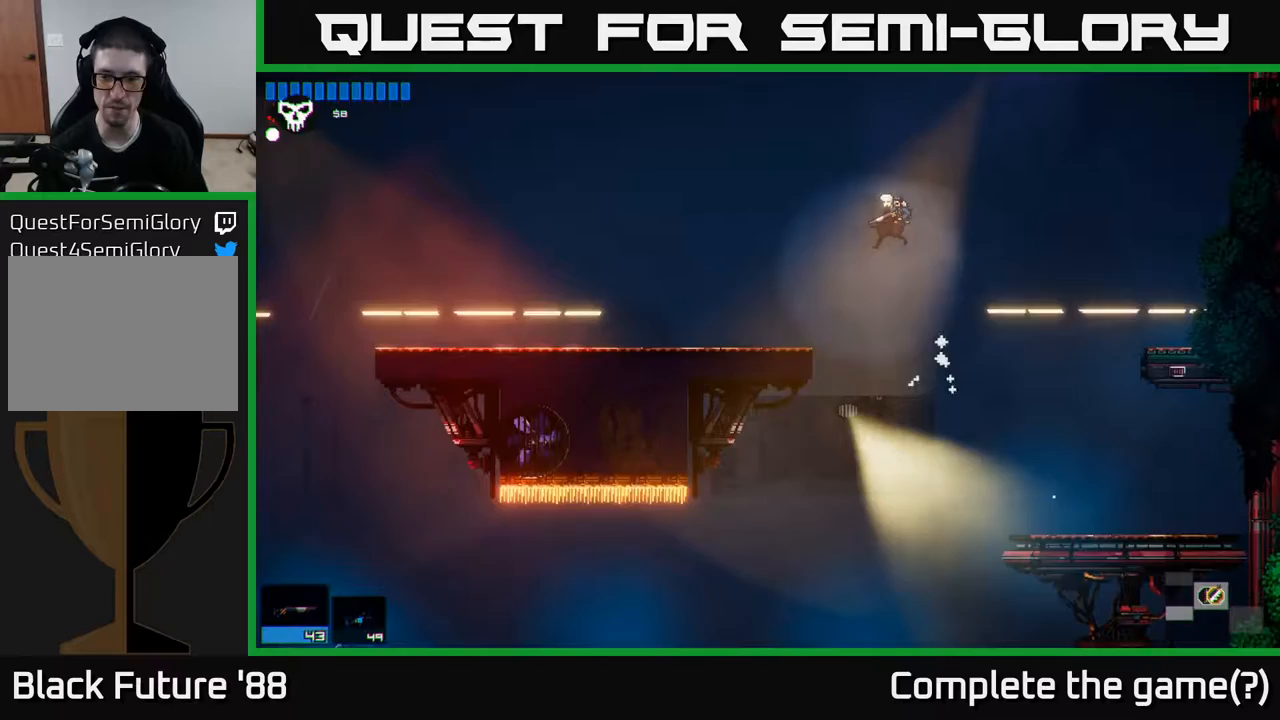
{"buttons": [], "left_stick": "left", "right_stick": "center", "events": []}
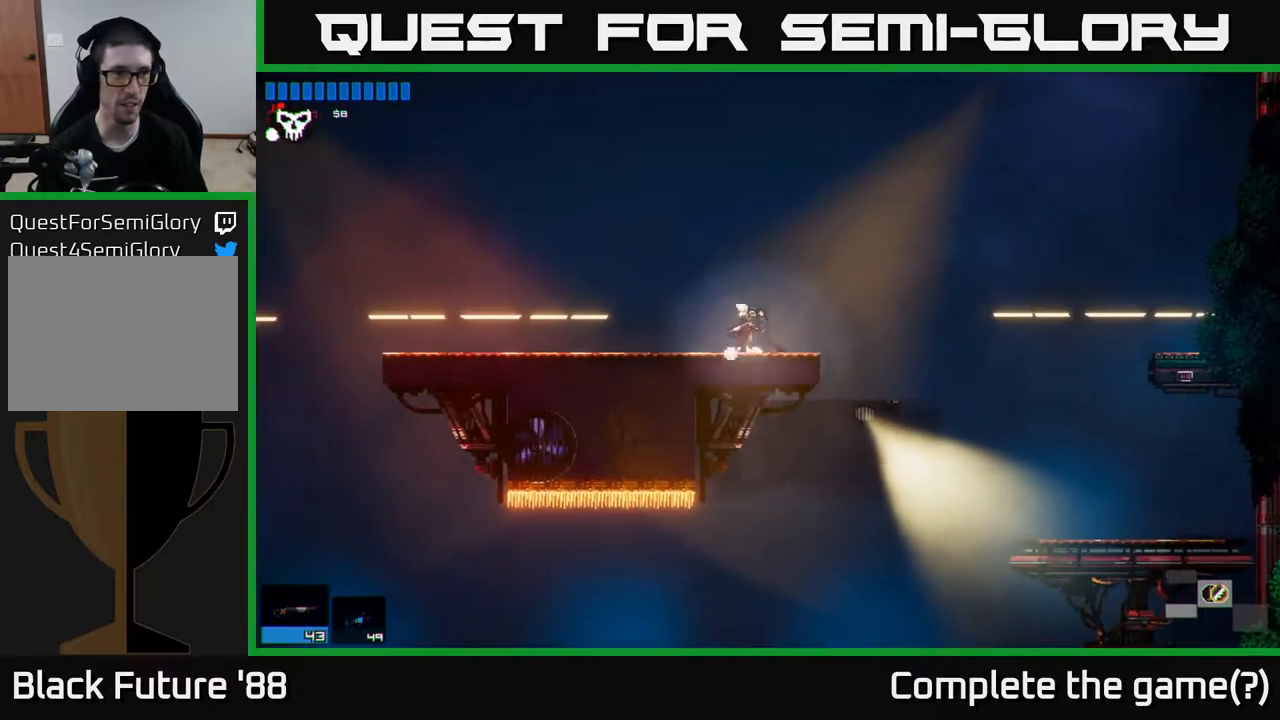
{"buttons": [], "left_stick": "left", "right_stick": "center", "events": []}